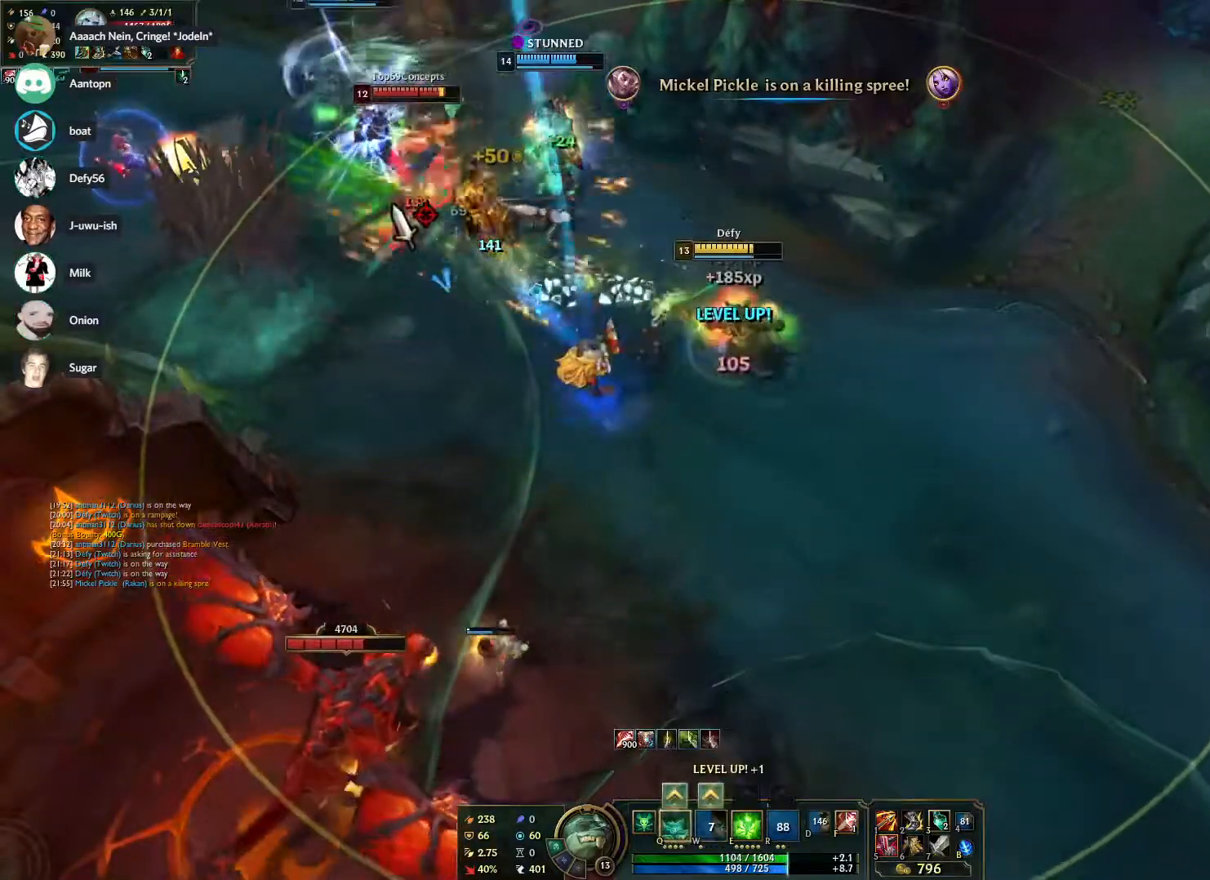
Gameplay with keyboard and mouse; each line is a JSON object with the keys and mouse buttons held at the frame after it. "events" lists presses ("down") and releases ("up") of "1", "2", "3", "4", "5", "a", "alt", "b", "c", "ctrl", "d", "e", "f", "g", "q", "r", "s", "shift", "space", "t", "tab", "tilde", "v", "w", "x", "z", "mouse_left", "mouse_wheel", "mouse_right", "mouse_mb4" and "mouse_mb5" between this image and that frame as [ms after this image, input, new state], when the widget could be followed in between. "mouse_left", "mouse_wheel", "mouse_right", "mouse_mb4", "mouse_mb5" = the "left", "wheel", "right", "mb4", "mb5" buttons of the "mouse" list. No other keys are recorded. "wheel" means that the mouse wheel is clicked or scrolled. Mouse movement is not recorded.
{"keys": ["s"], "mouse": [], "events": [[50, "s", "down"], [150, "s", "up"], [200, "mouse_right", "down"], [283, "mouse_right", "up"], [333, "s", "down"], [383, "s", "up"], [467, "s", "down"]]}
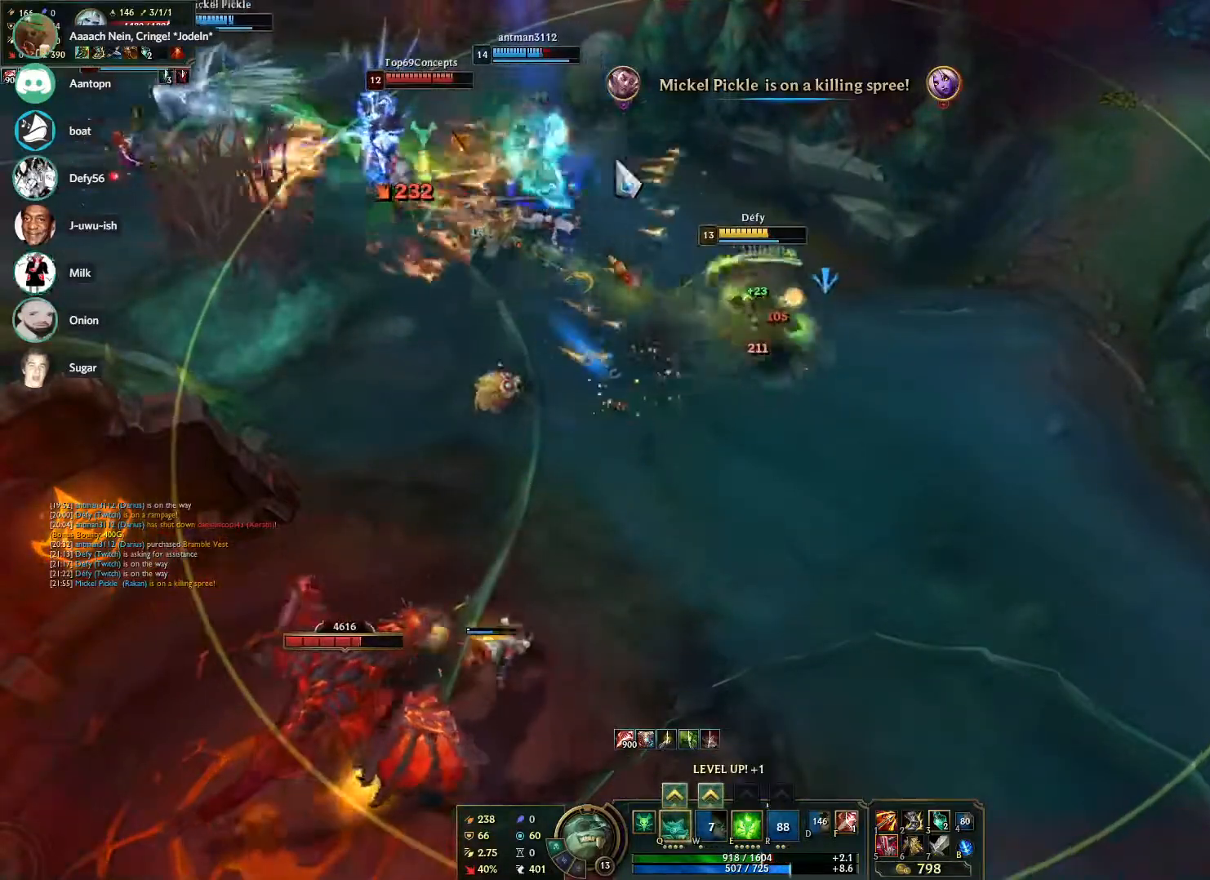
{"keys": [], "mouse": ["right"], "events": [[67, "mouse_right", "down"], [67, "s", "up"], [167, "mouse_right", "up"], [217, "s", "down"], [300, "s", "up"], [350, "s", "down"], [400, "mouse_right", "down"], [450, "s", "up"]]}
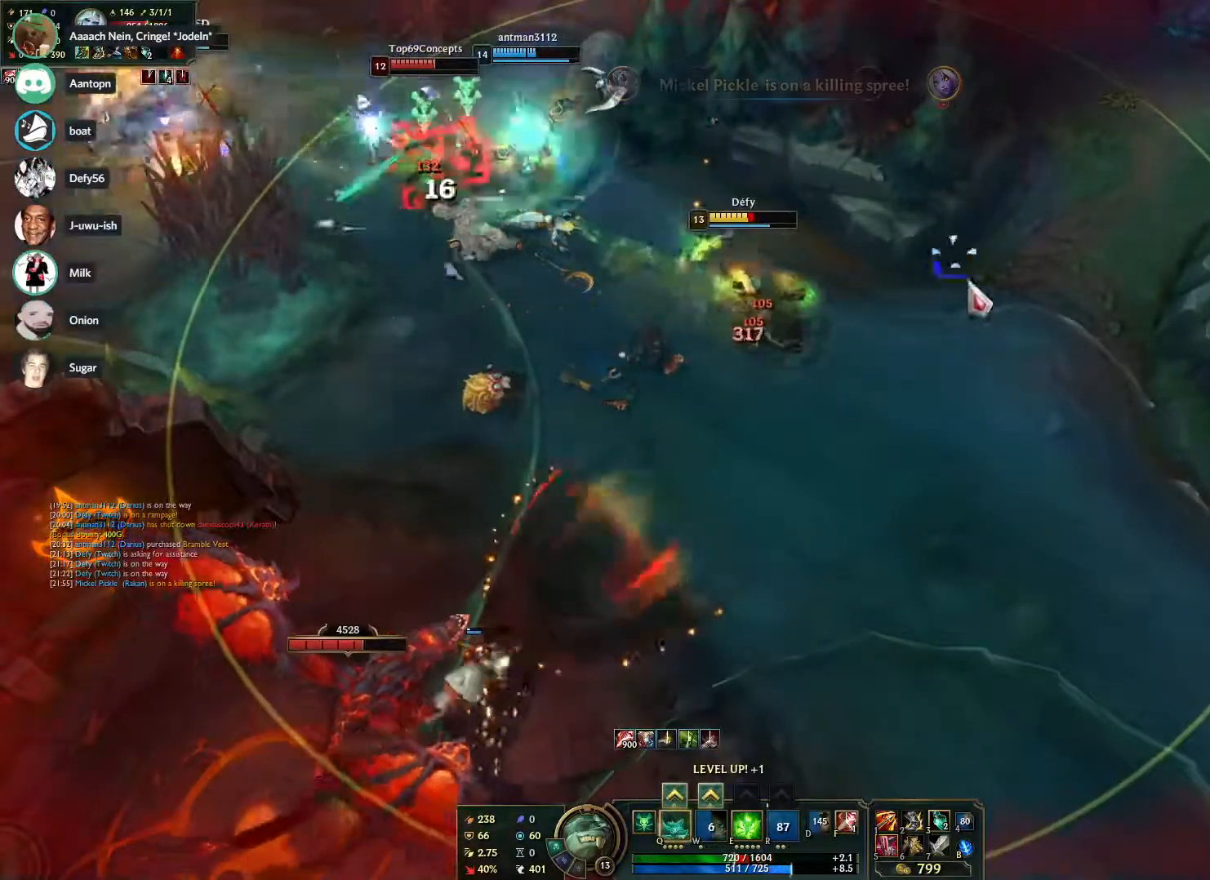
{"keys": ["e"], "mouse": [], "events": [[33, "mouse_right", "up"], [83, "s", "down"], [183, "s", "up"], [233, "s", "down"], [317, "s", "up"], [367, "s", "down"], [467, "s", "up"], [500, "e", "down"]]}
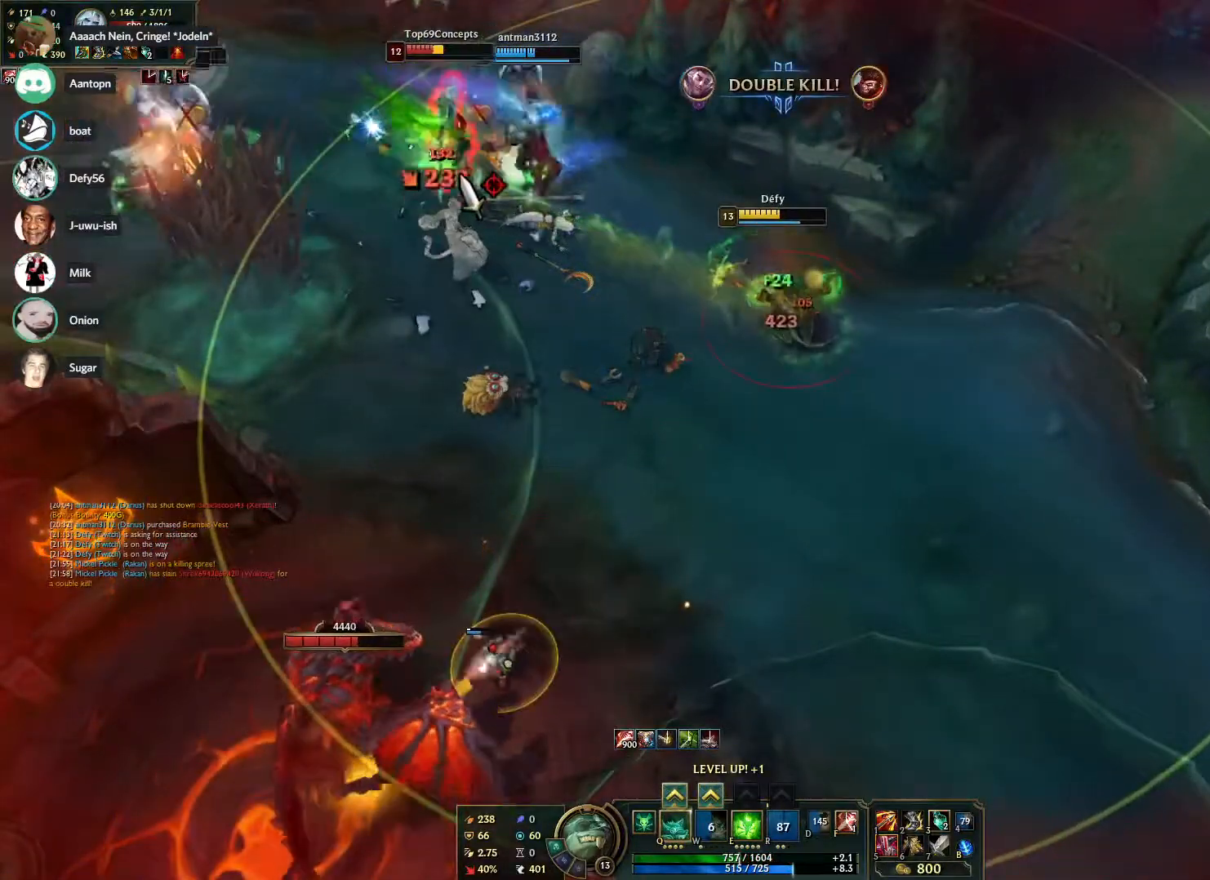
{"keys": ["s"], "mouse": [], "events": [[150, "e", "up"], [150, "s", "down"], [383, "s", "up"], [433, "s", "down"]]}
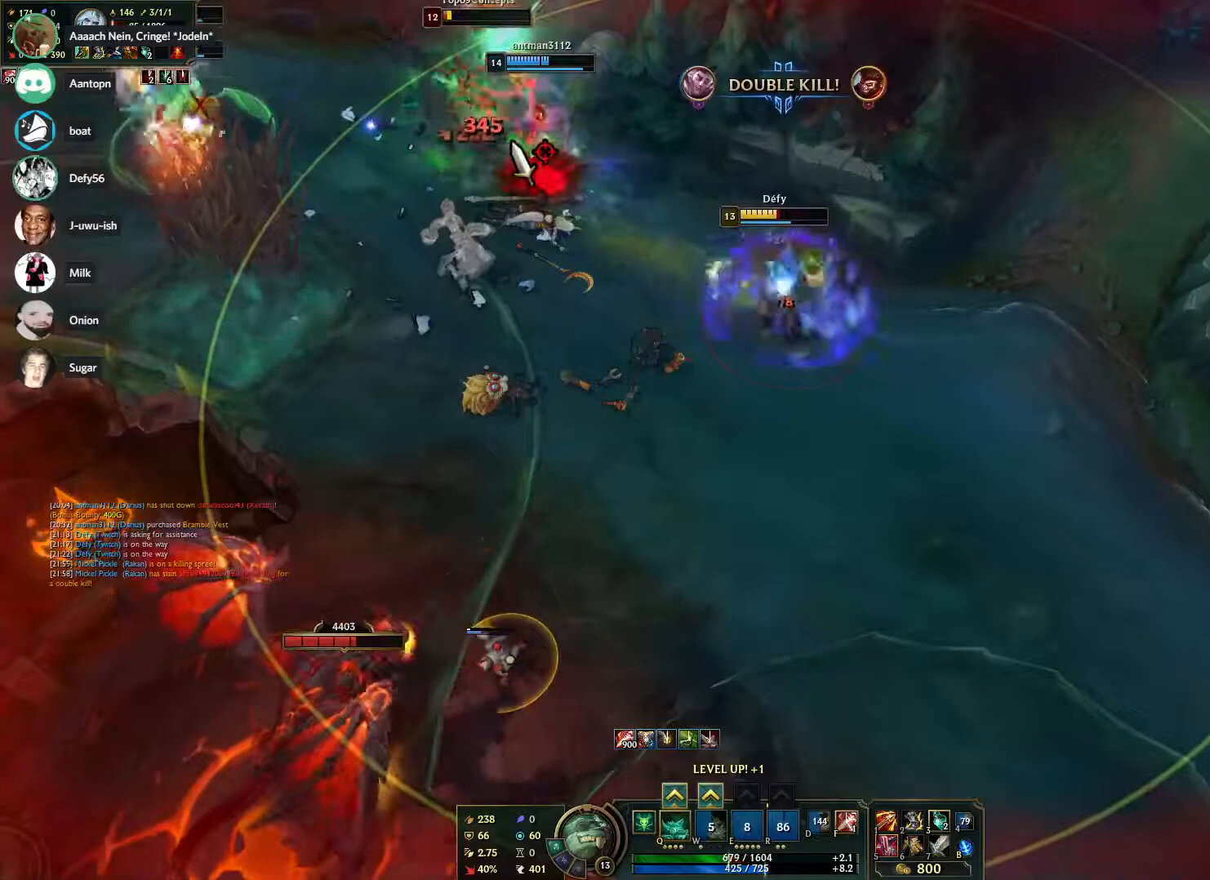
{"keys": [], "mouse": ["right"], "events": [[17, "s", "up"], [67, "s", "down"], [167, "s", "up"], [267, "mouse_right", "down"], [350, "mouse_right", "up"], [450, "mouse_right", "down"]]}
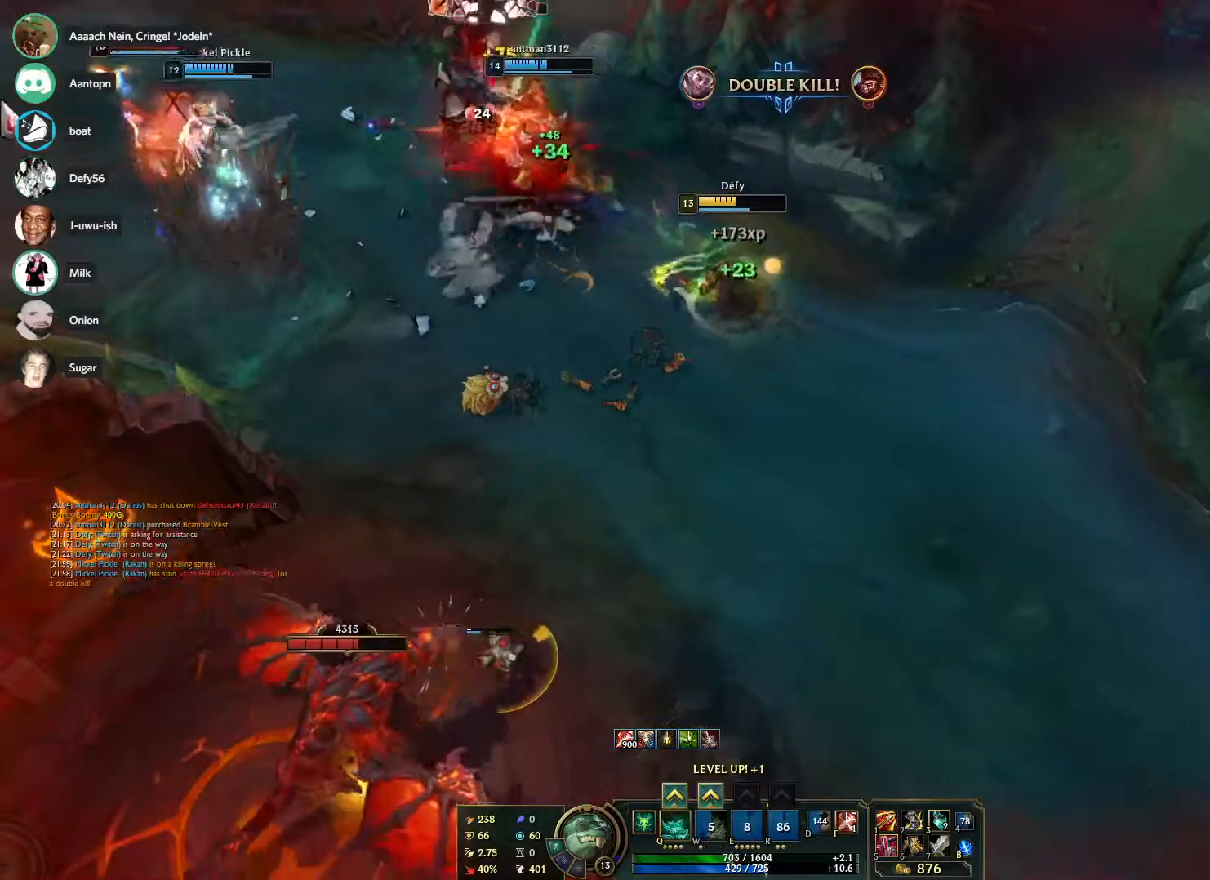
{"keys": [], "mouse": ["right"], "events": [[33, "mouse_right", "up"], [83, "mouse_right", "down"], [183, "mouse_right", "up"], [217, "q", "down"], [267, "mouse_right", "down"], [267, "q", "up"], [367, "mouse_right", "up"], [417, "mouse_right", "down"]]}
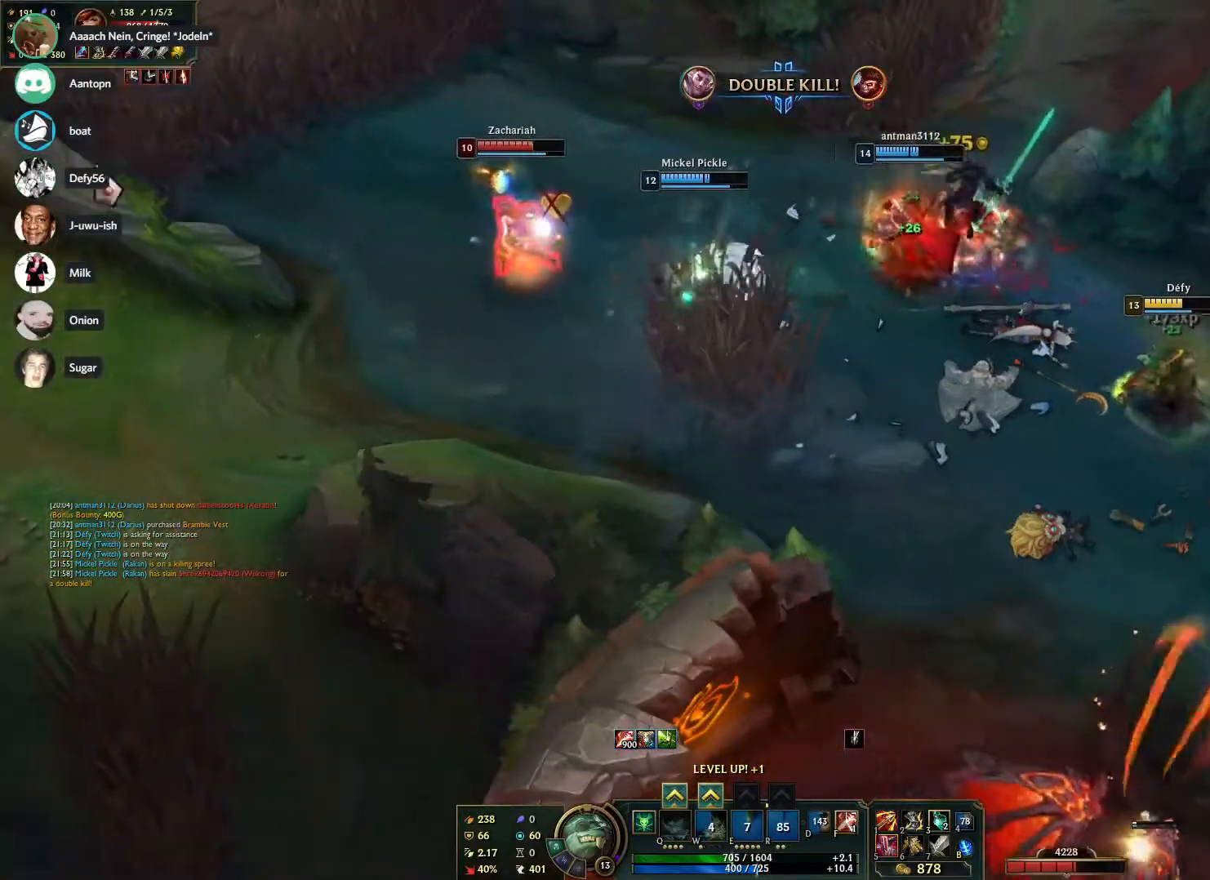
{"keys": [], "mouse": [], "events": [[50, "mouse_right", "up"], [100, "mouse_right", "down"], [200, "mouse_right", "up"]]}
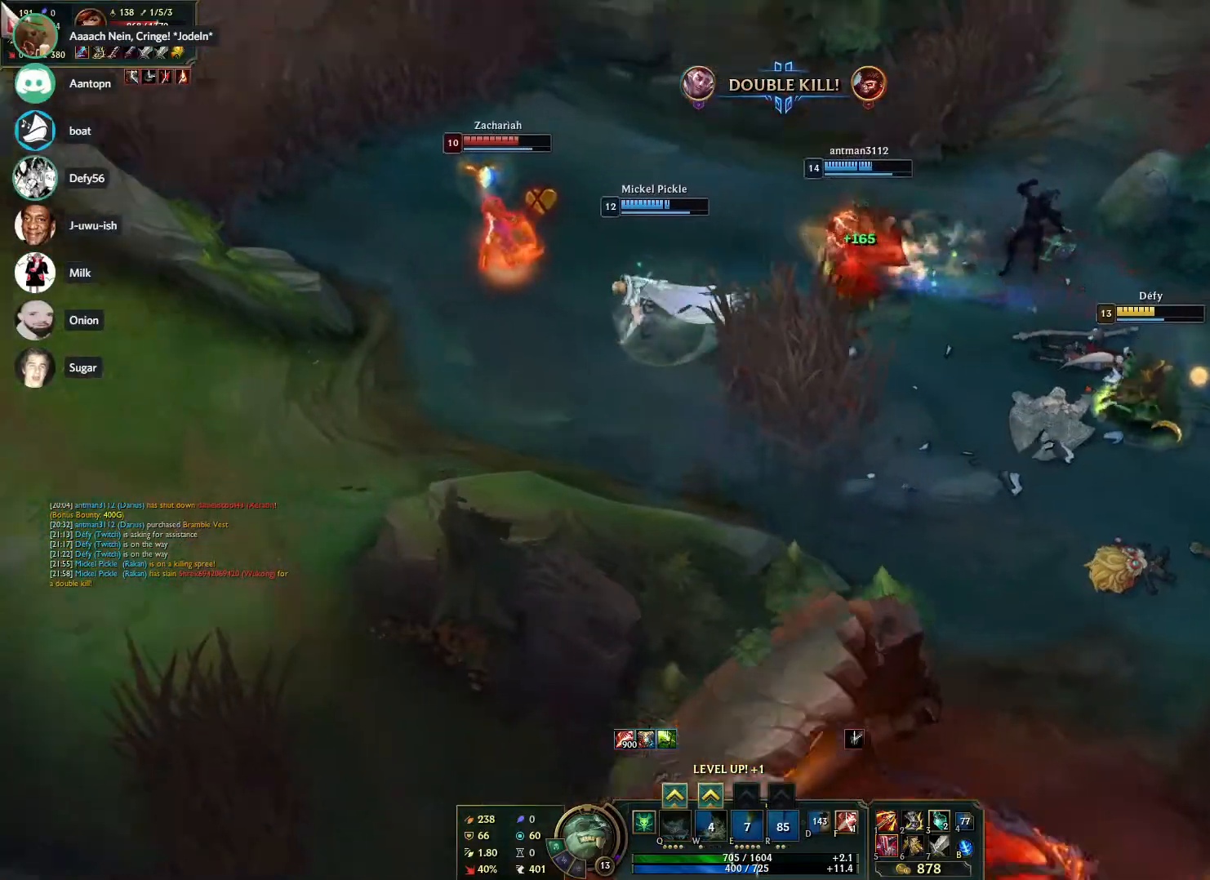
{"keys": ["ctrl"], "mouse": ["right"], "events": [[17, "ctrl", "down"], [17, "mouse_right", "down"], [117, "mouse_right", "up"], [217, "mouse_right", "down"], [350, "mouse_right", "up"], [450, "mouse_right", "down"]]}
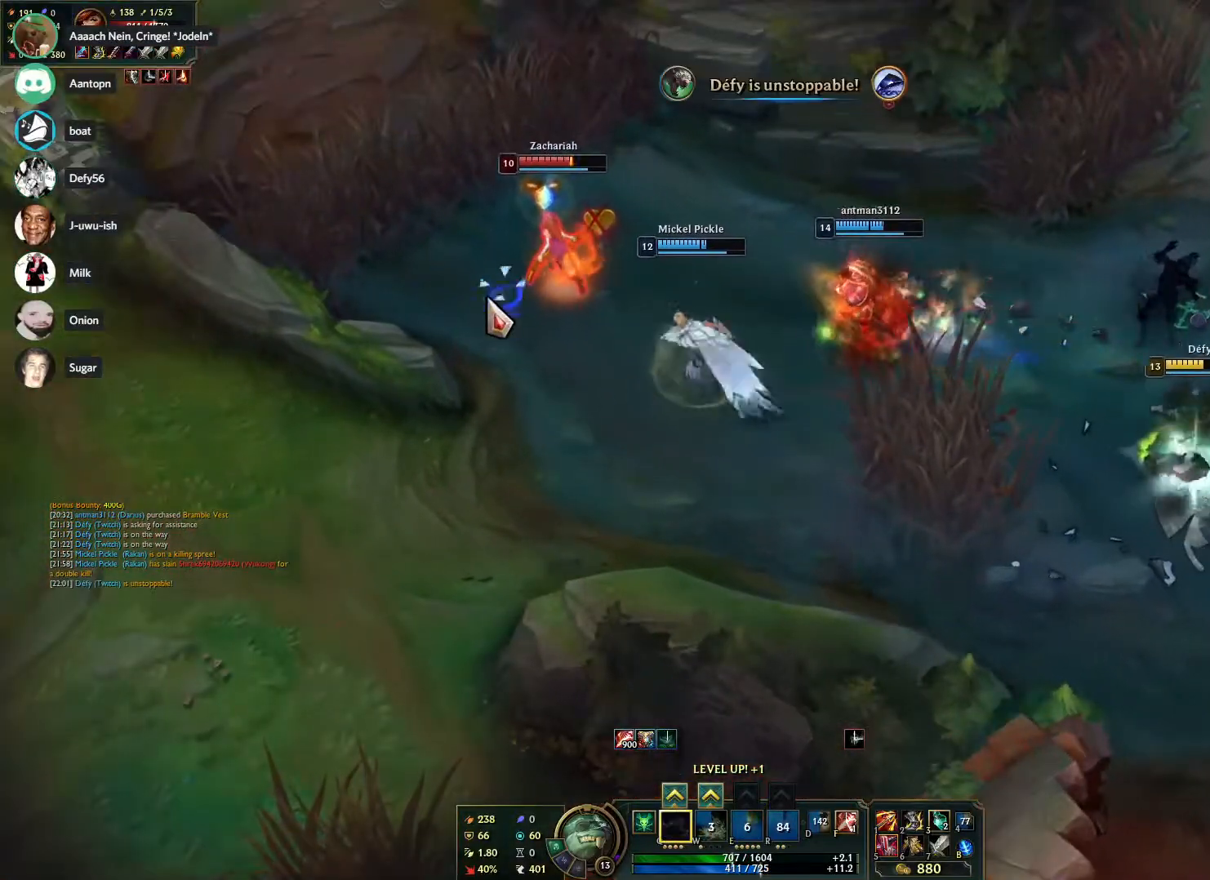
{"keys": [], "mouse": [], "events": [[33, "mouse_right", "up"], [133, "mouse_right", "down"], [183, "q", "down"], [267, "mouse_right", "up"], [267, "q", "up"], [317, "ctrl", "up"], [367, "mouse_right", "down"], [467, "mouse_right", "up"]]}
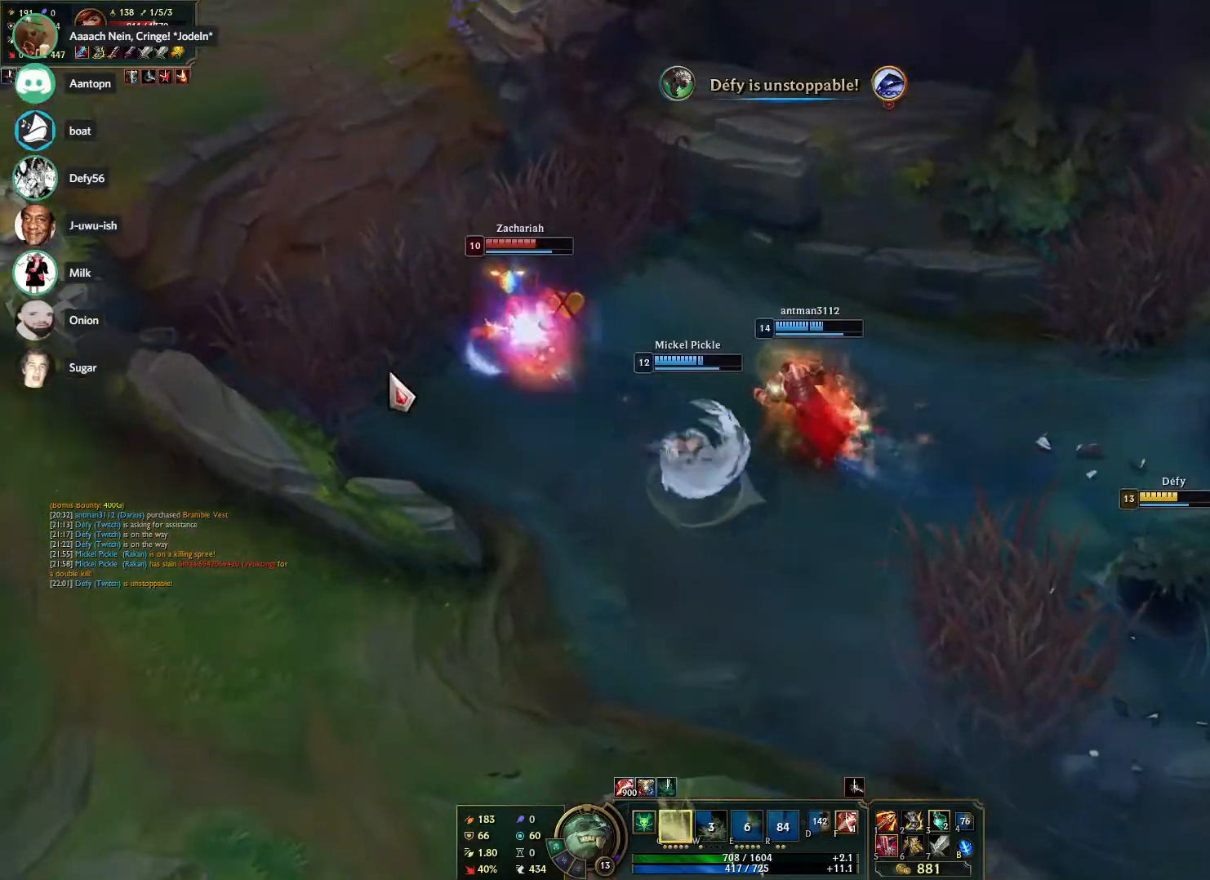
{"keys": [], "mouse": [], "events": [[100, "mouse_right", "down"], [200, "mouse_right", "up"]]}
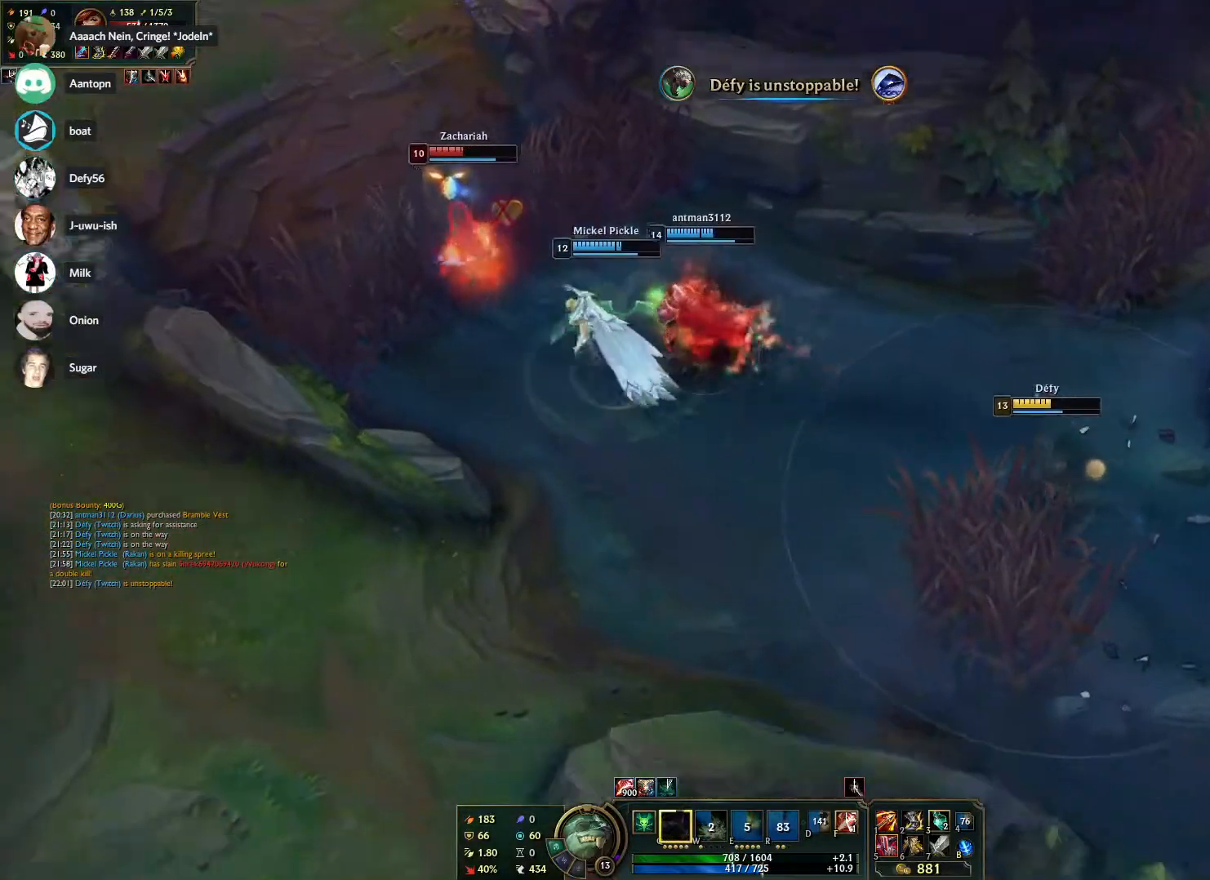
{"keys": [], "mouse": [], "events": [[17, "mouse_right", "down"], [117, "mouse_right", "up"], [217, "mouse_right", "down"], [300, "mouse_right", "up"], [350, "mouse_right", "down"], [500, "mouse_right", "up"]]}
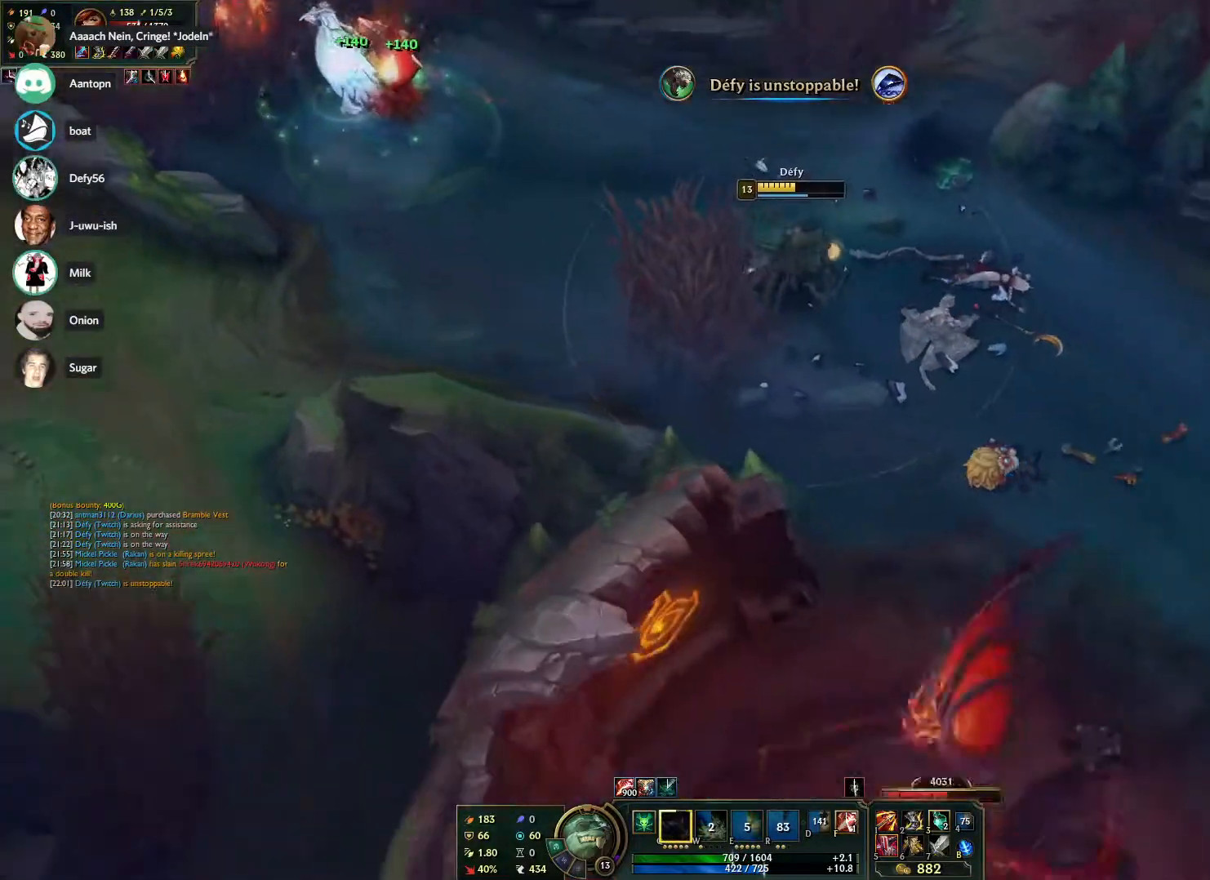
{"keys": [], "mouse": [], "events": [[83, "mouse_right", "down"], [183, "mouse_right", "up"], [267, "mouse_right", "down"], [367, "mouse_right", "up"]]}
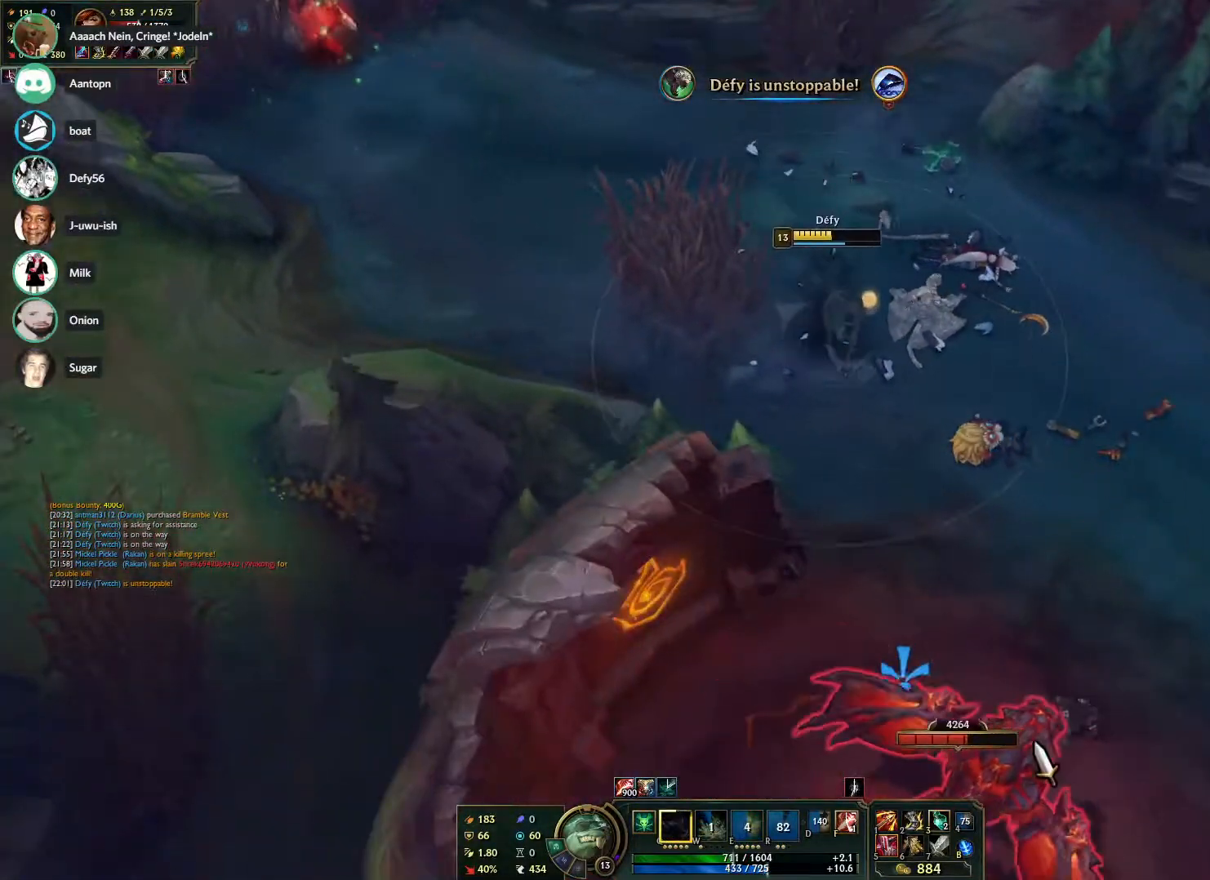
{"keys": [], "mouse": [], "events": [[100, "s", "down"], [200, "s", "up"], [283, "s", "down"], [333, "s", "up"]]}
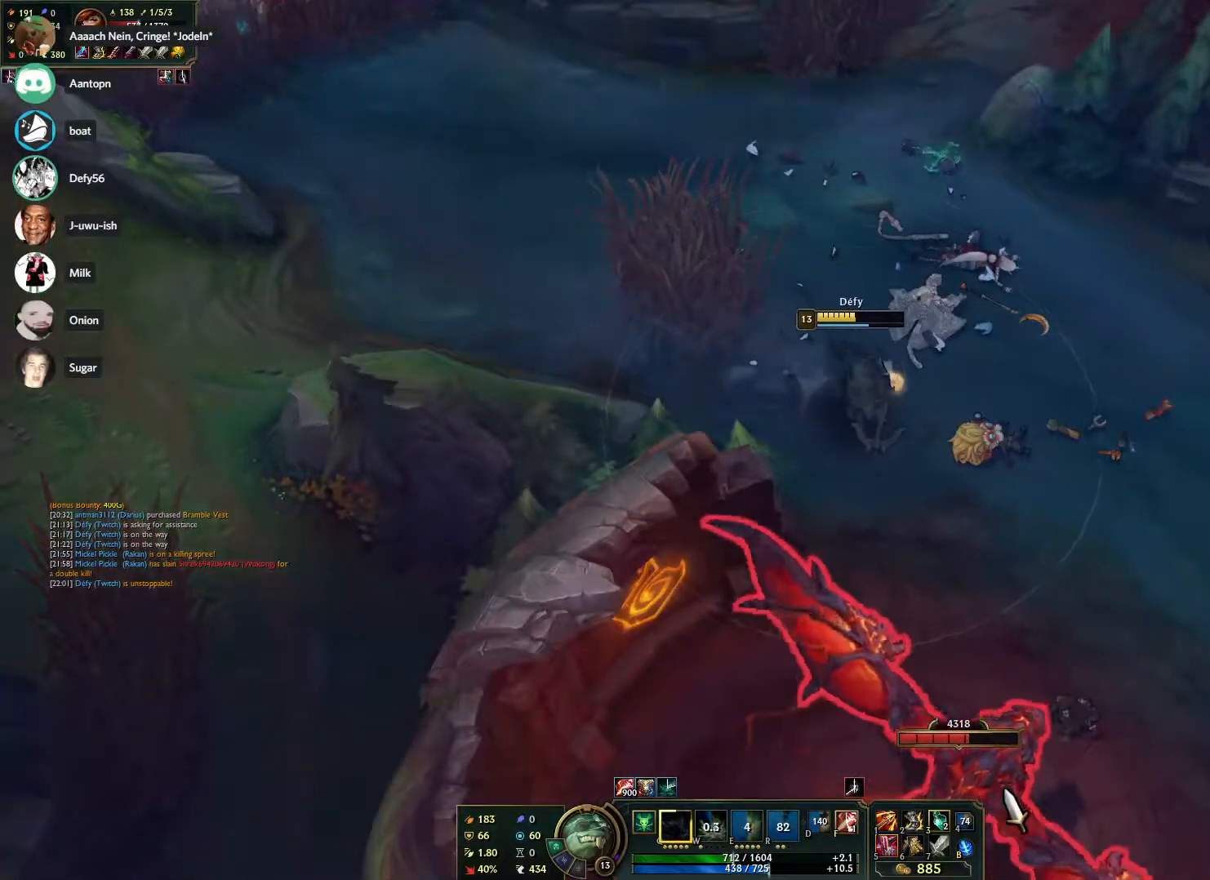
{"keys": ["s"], "mouse": [], "events": [[450, "s", "down"]]}
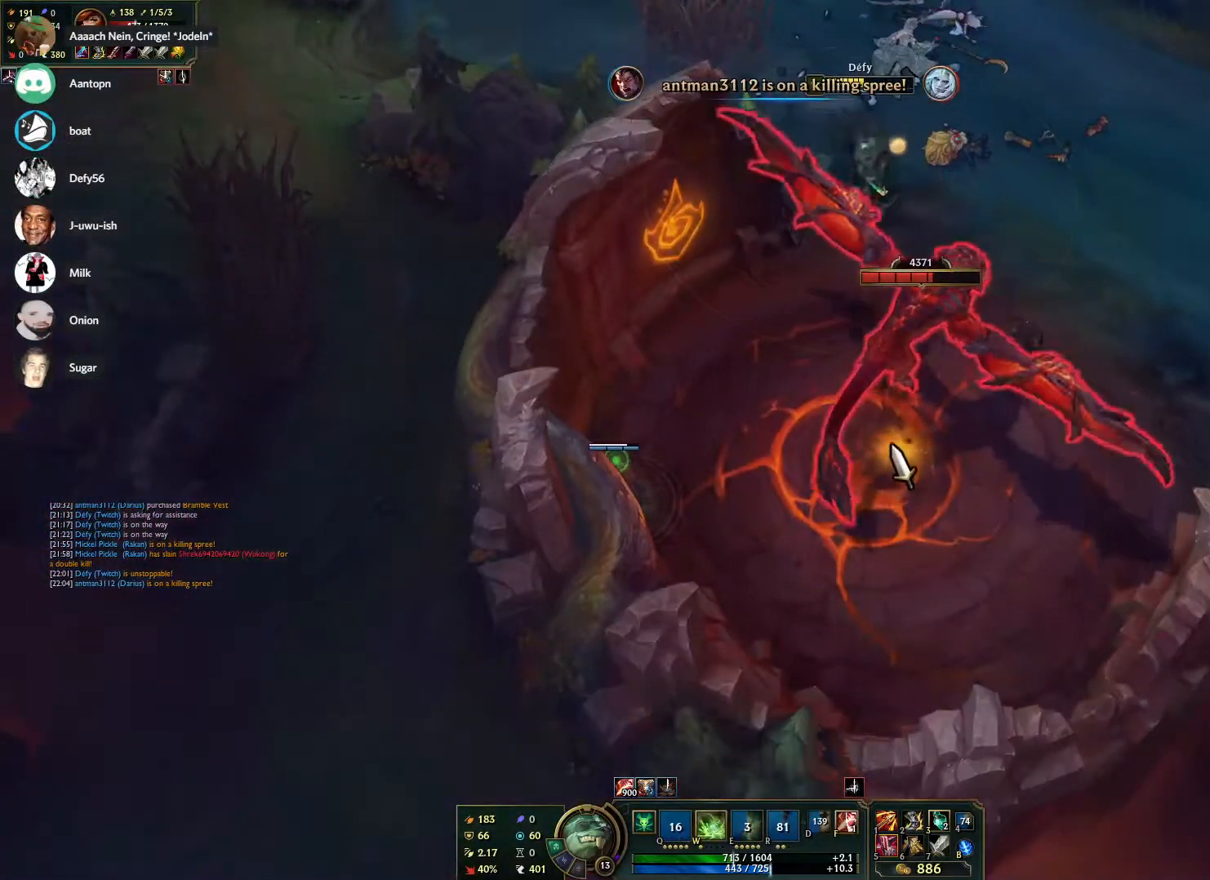
{"keys": [], "mouse": [], "events": [[33, "s", "up"], [133, "s", "down"], [183, "s", "up"], [283, "mouse_right", "down"], [283, "s", "down"], [367, "mouse_right", "up"], [367, "s", "up"], [417, "mouse_right", "down"], [500, "mouse_right", "up"]]}
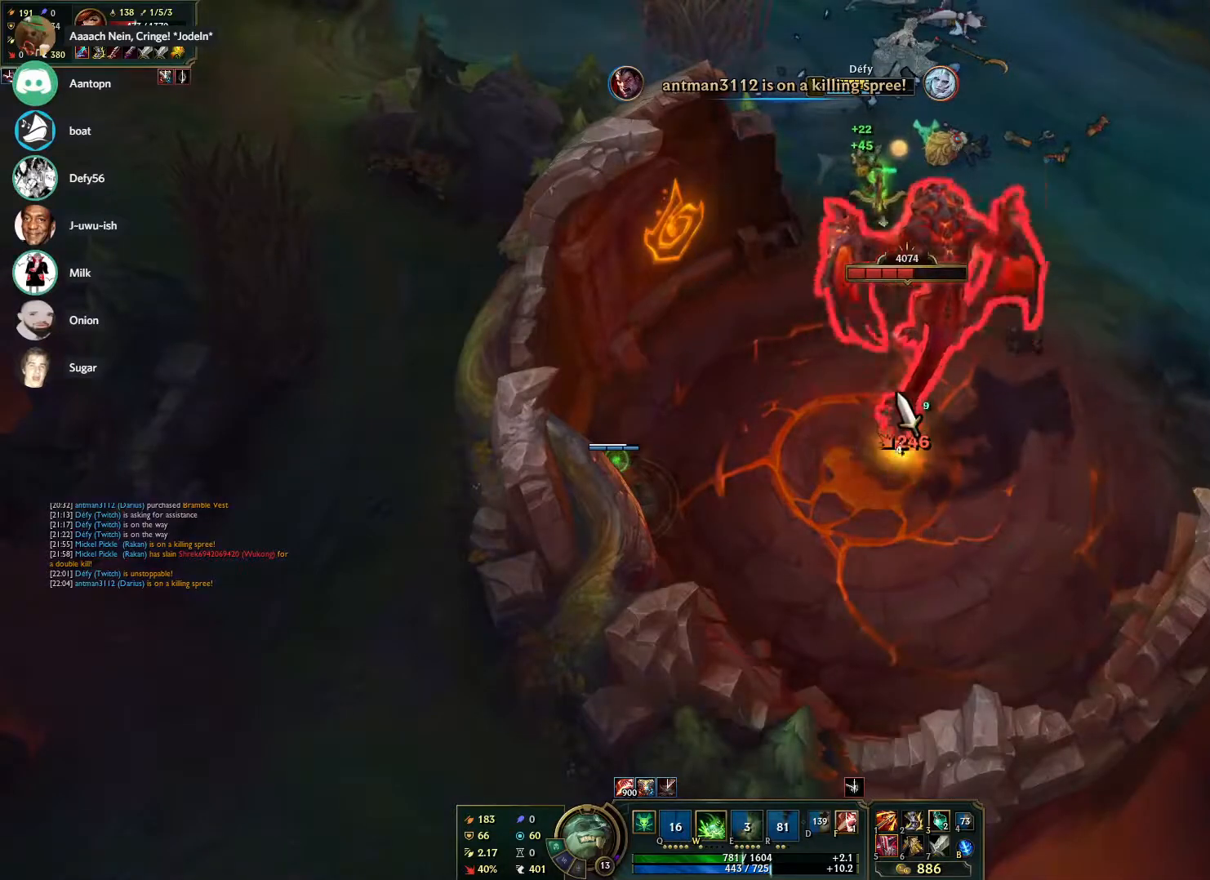
{"keys": [], "mouse": [], "events": [[50, "mouse_right", "down"], [150, "mouse_right", "up"], [233, "mouse_right", "down"], [333, "mouse_right", "up"]]}
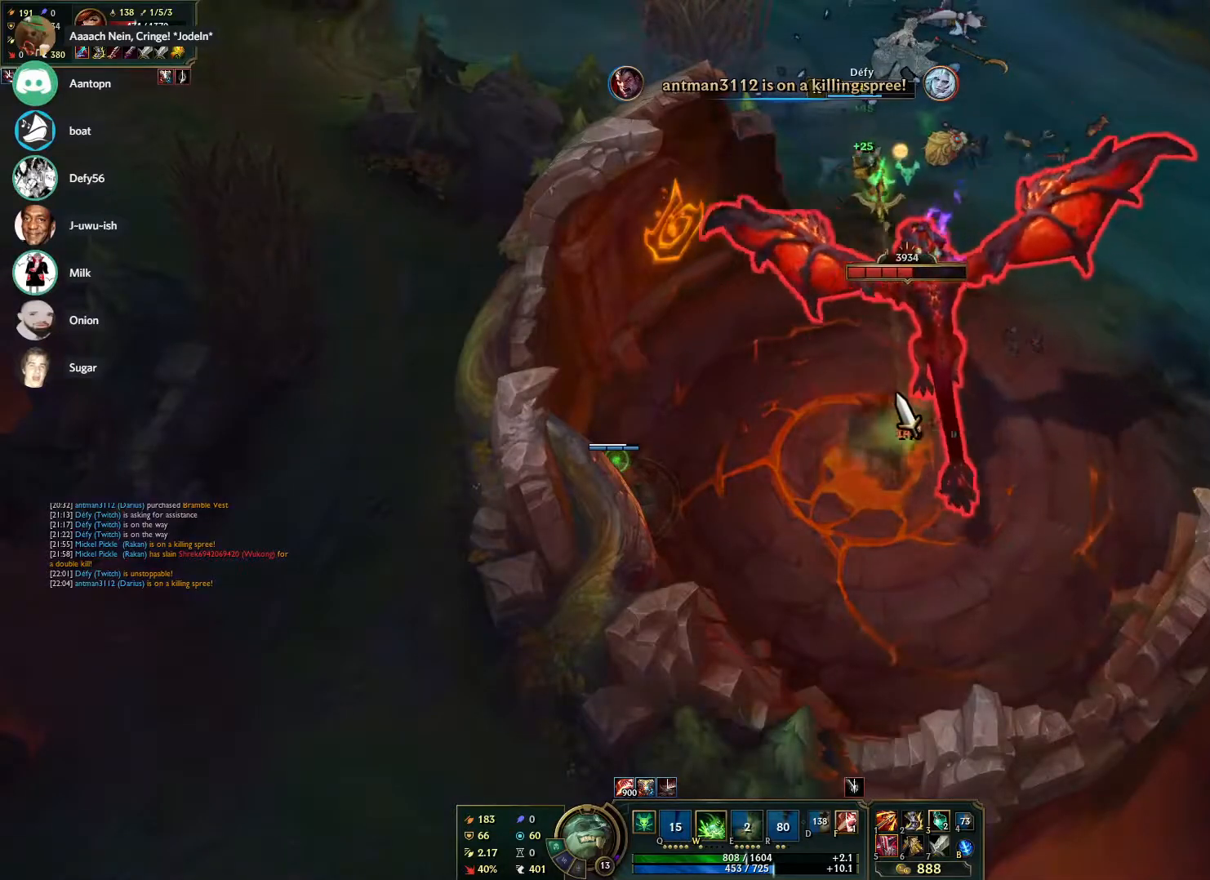
{"keys": [], "mouse": [], "events": [[400, "3", "down"], [483, "3", "up"]]}
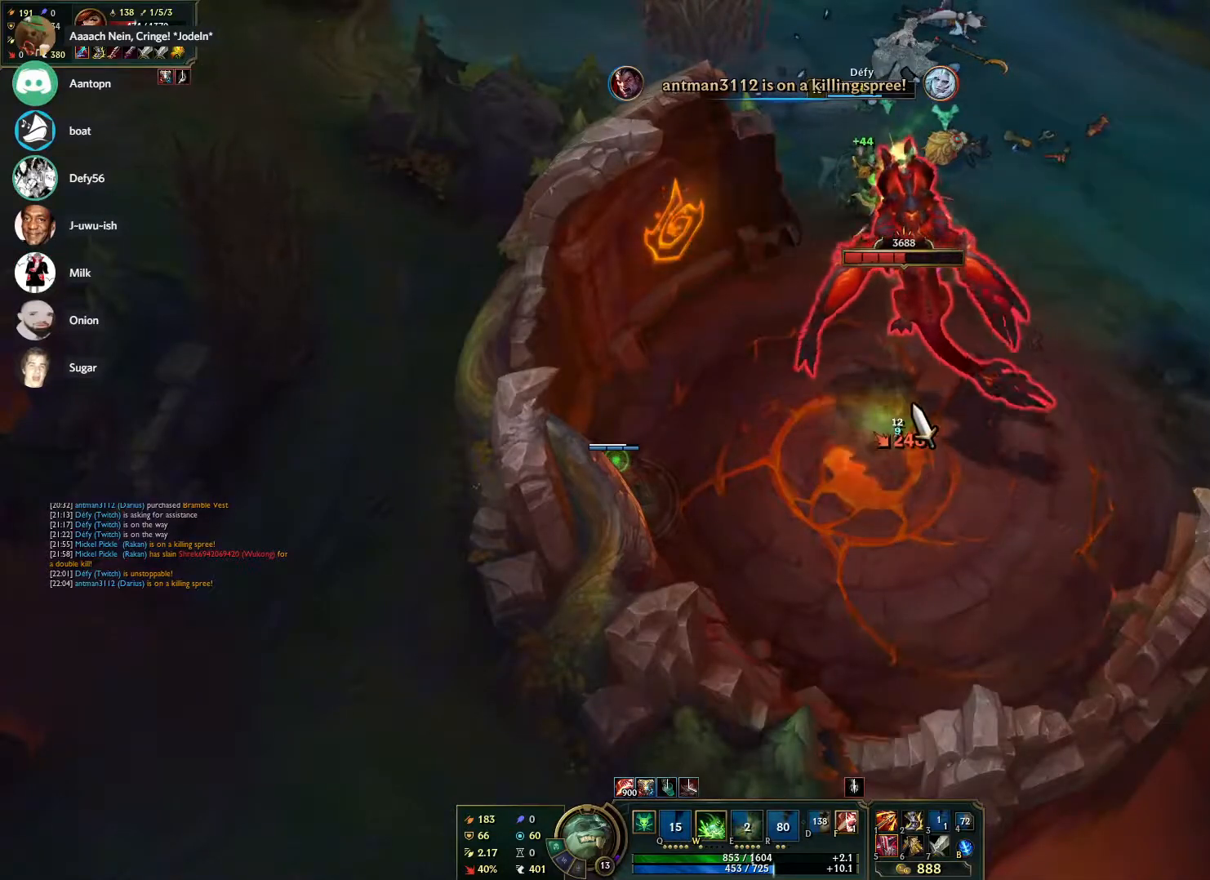
{"keys": [], "mouse": [], "events": []}
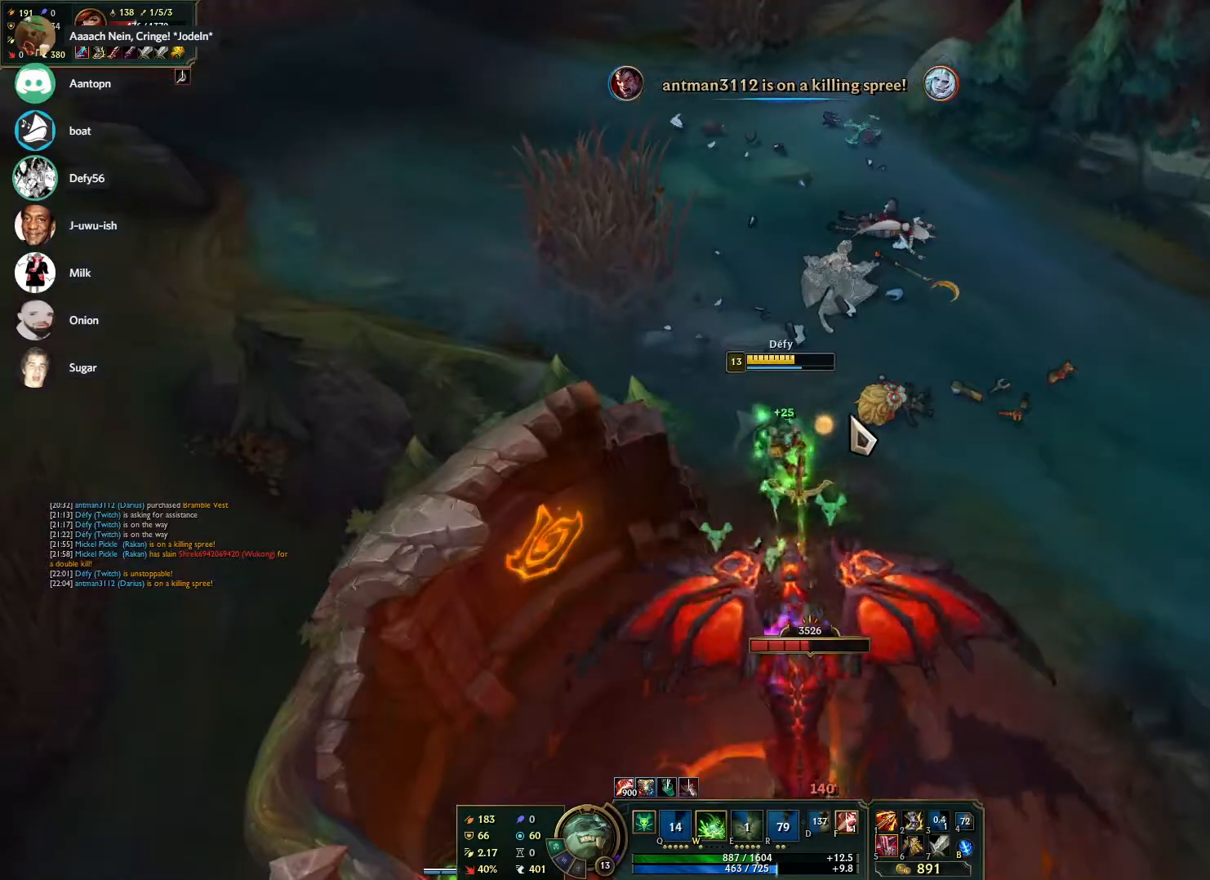
{"keys": ["tab"], "mouse": [], "events": [[150, "s", "down"], [200, "s", "up"], [283, "s", "down"], [333, "s", "up"], [433, "tab", "down"]]}
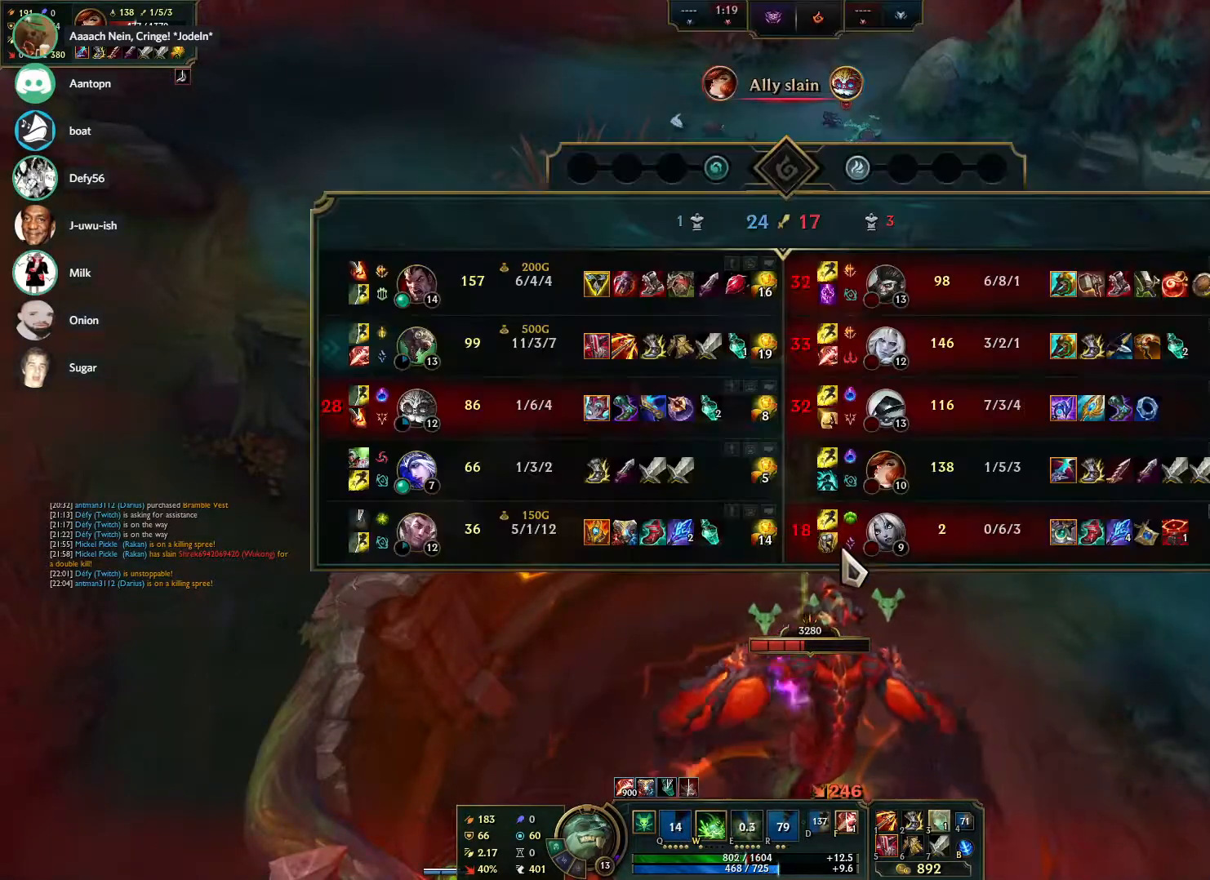
{"keys": [], "mouse": [], "events": [[483, "tab", "up"]]}
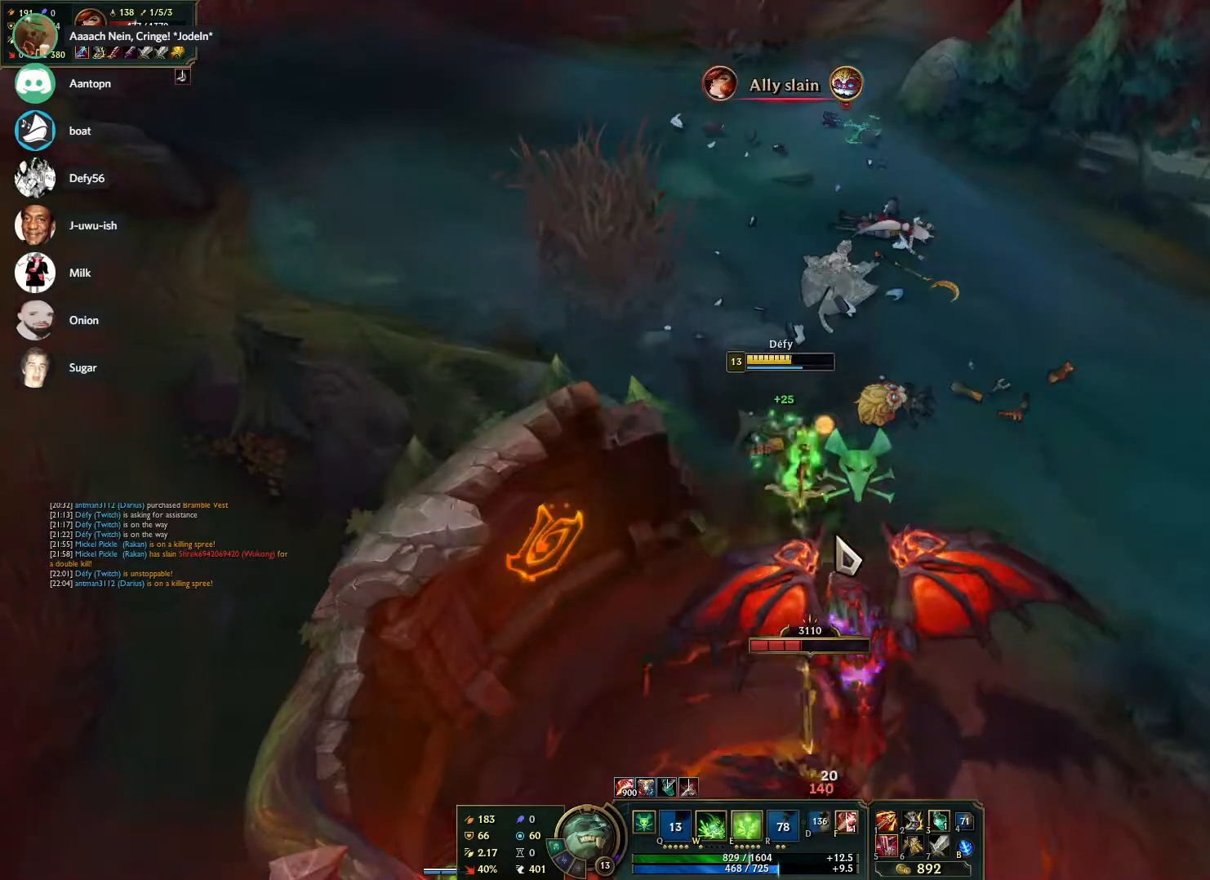
{"keys": [], "mouse": [], "events": [[217, "s", "down"], [267, "s", "up"], [367, "s", "down"], [467, "s", "up"]]}
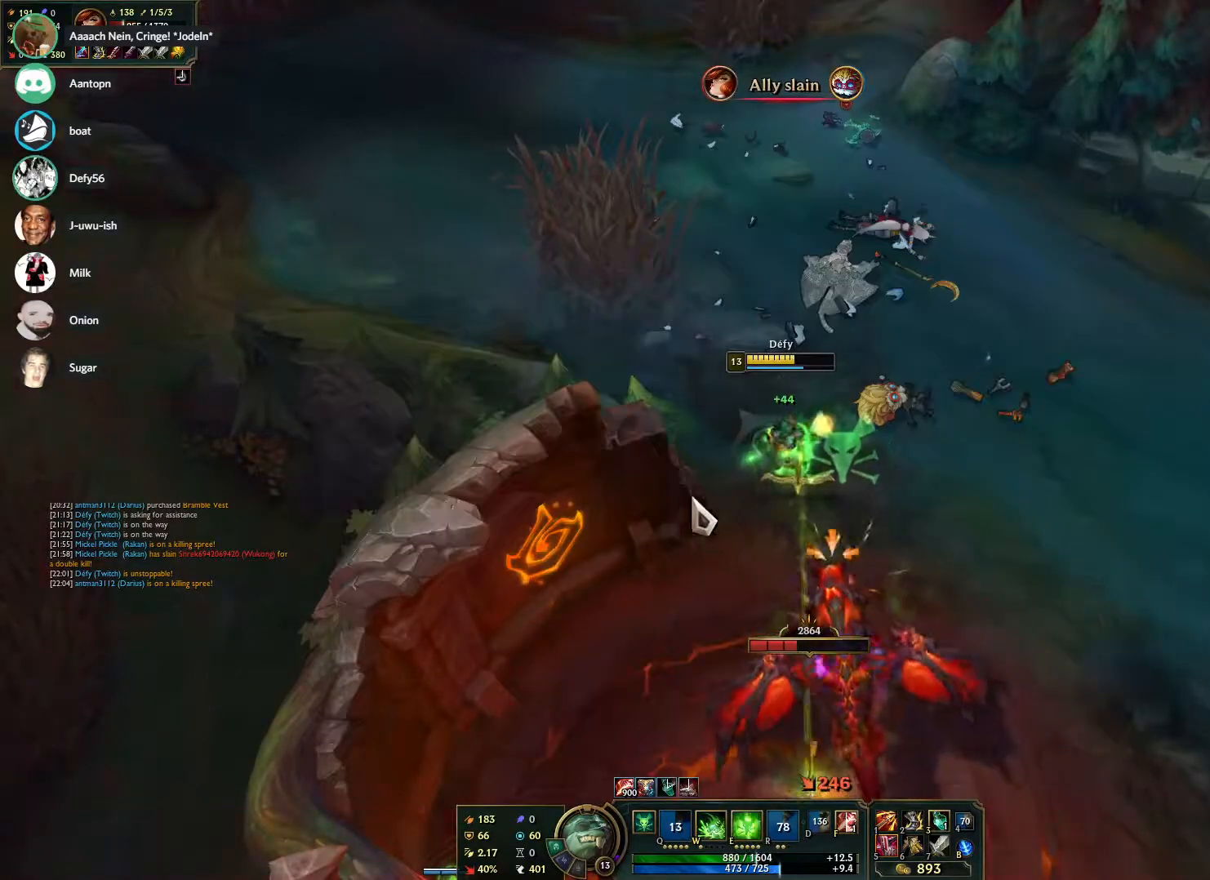
{"keys": [], "mouse": [], "events": []}
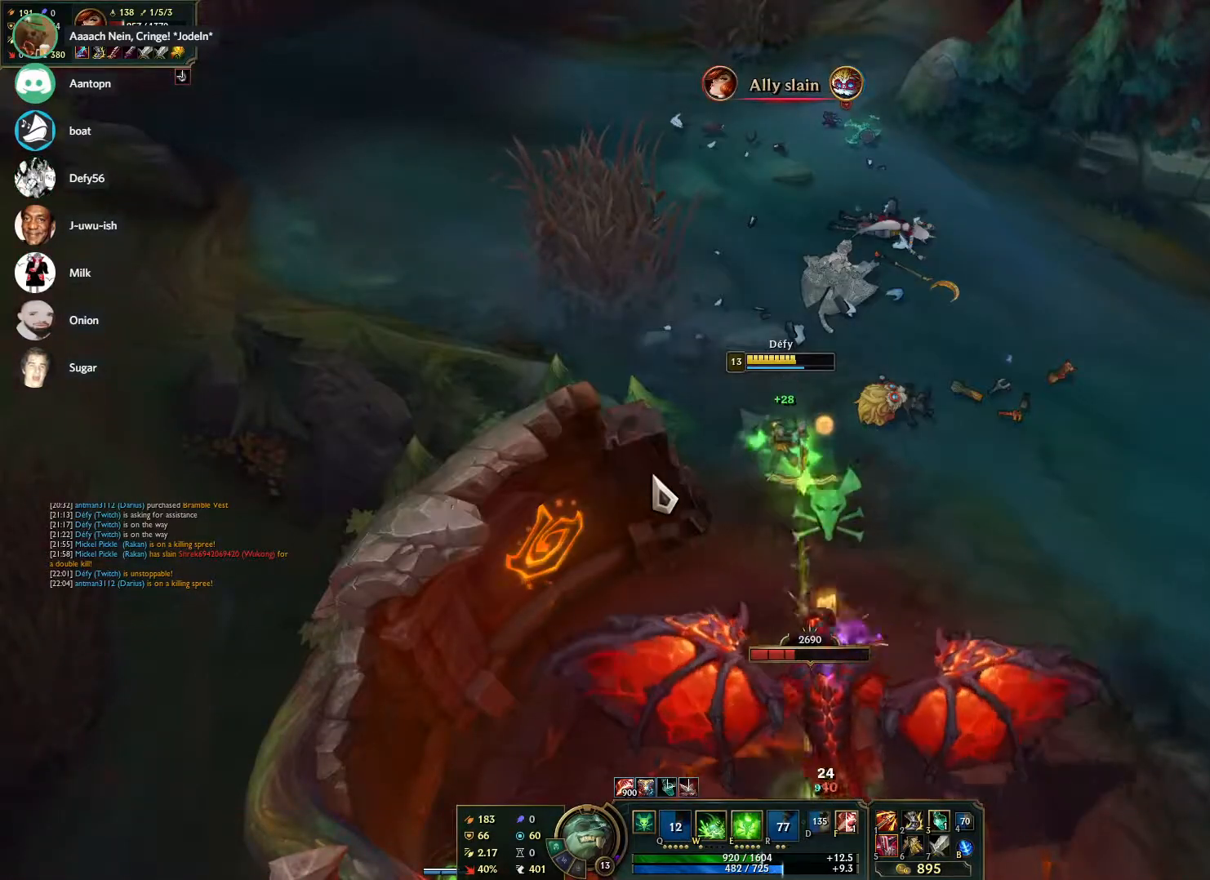
{"keys": [], "mouse": [], "events": [[17, "3", "down"], [117, "3", "up"], [217, "tab", "down"], [400, "tab", "up"]]}
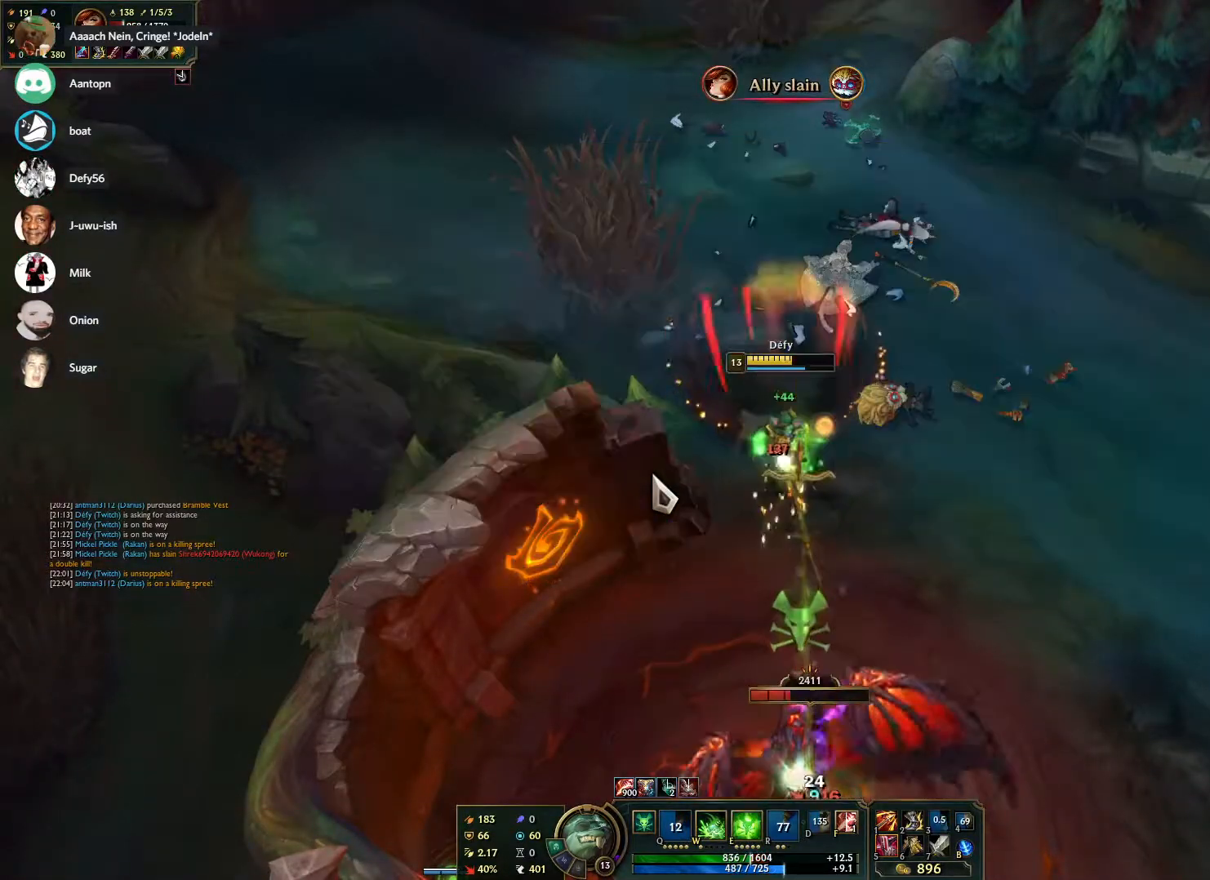
{"keys": [], "mouse": [], "events": [[267, "s", "down"], [367, "s", "up"], [467, "s", "down"], [500, "s", "up"]]}
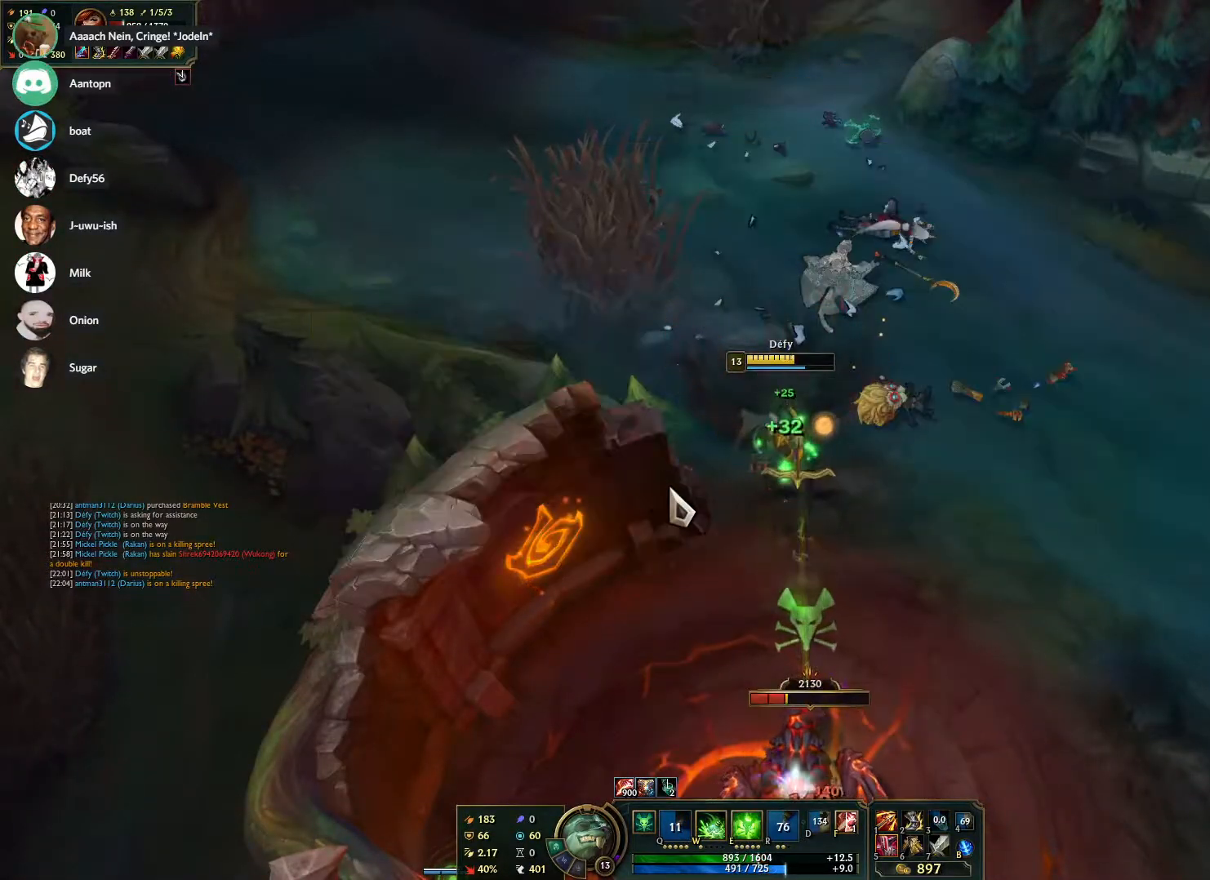
{"keys": [], "mouse": [], "events": [[100, "s", "down"], [200, "s", "up"]]}
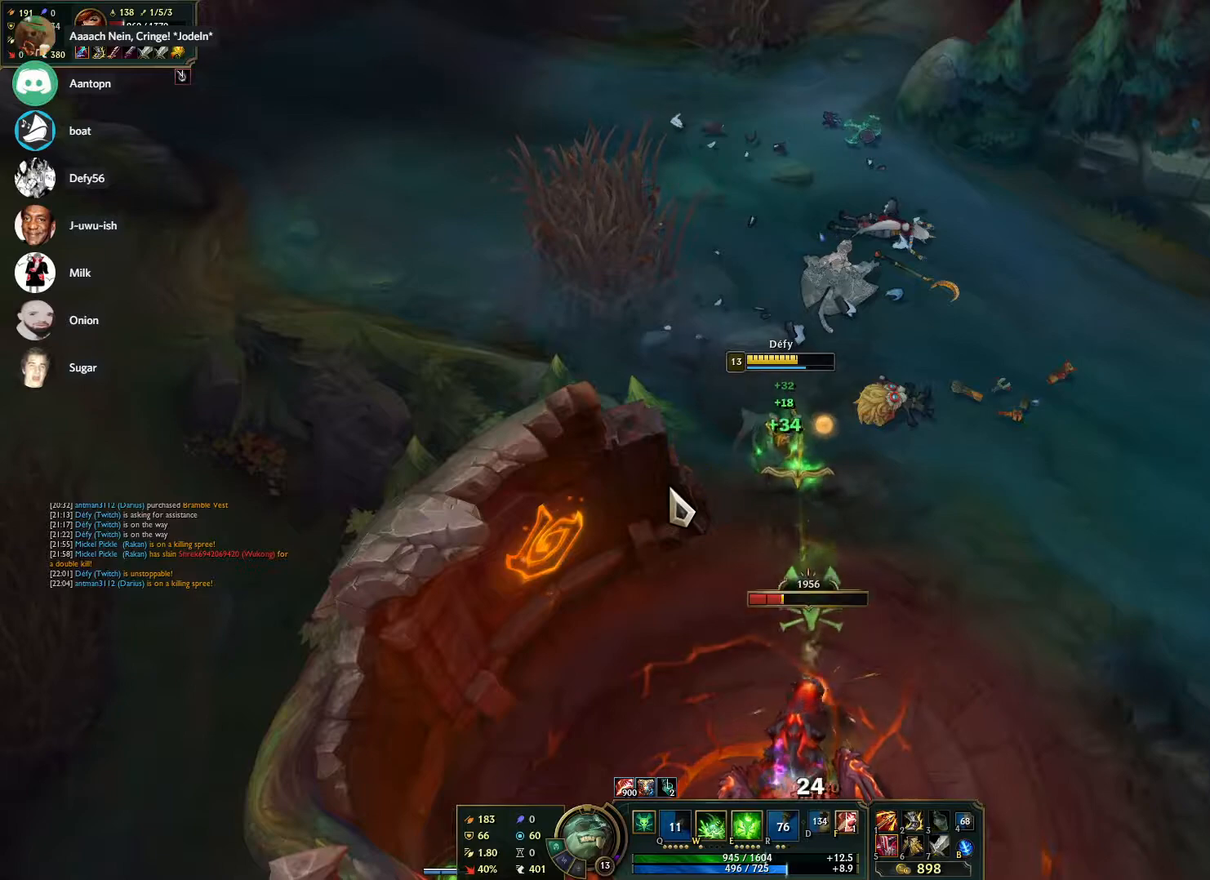
{"keys": [], "mouse": [], "events": []}
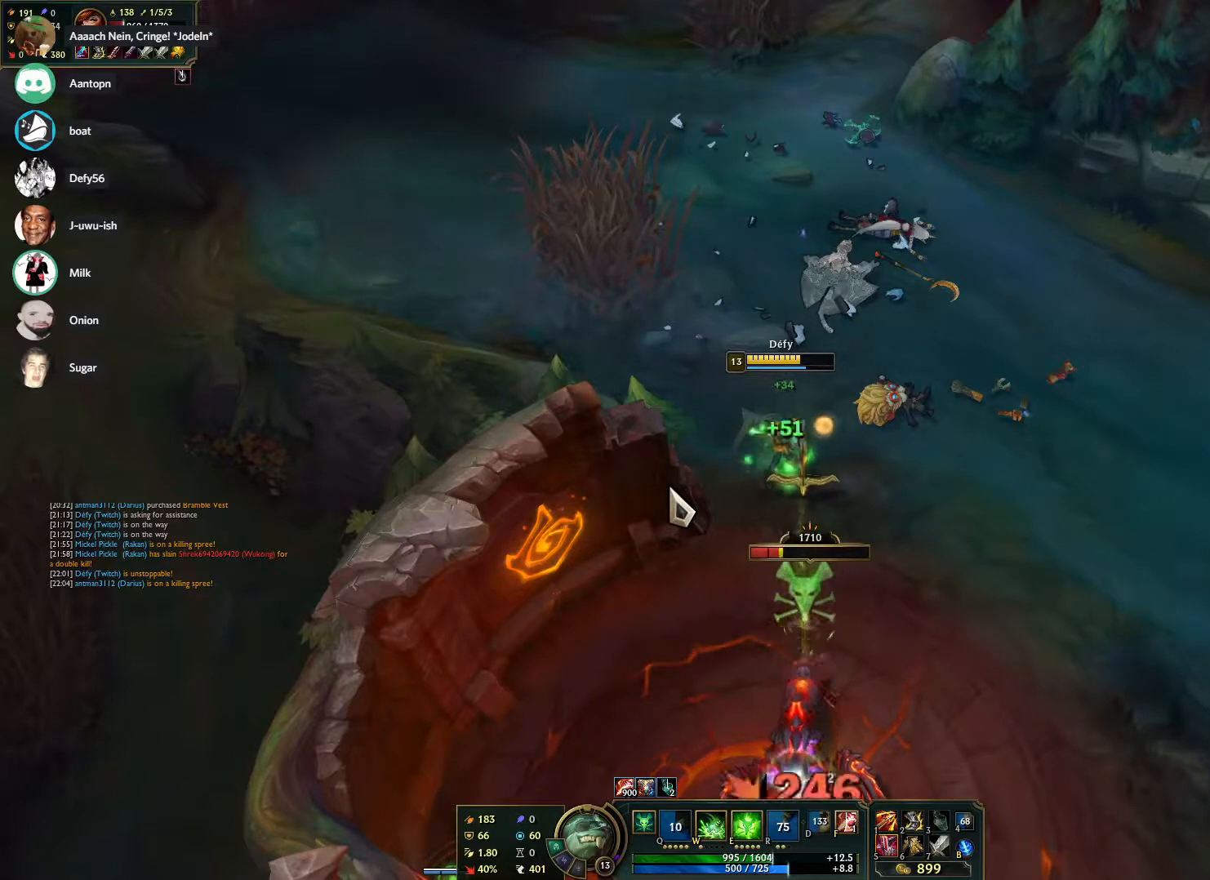
{"keys": [], "mouse": [], "events": []}
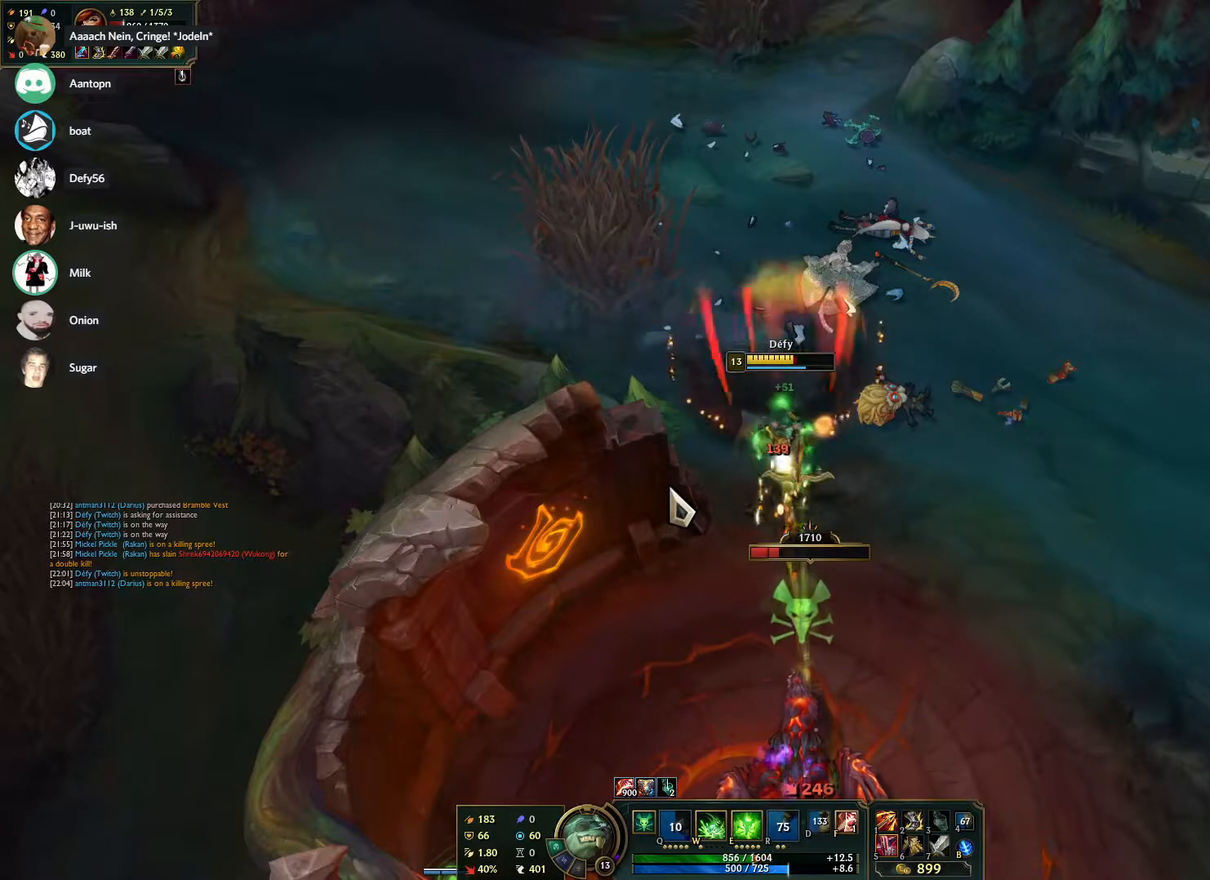
{"keys": [], "mouse": [], "events": []}
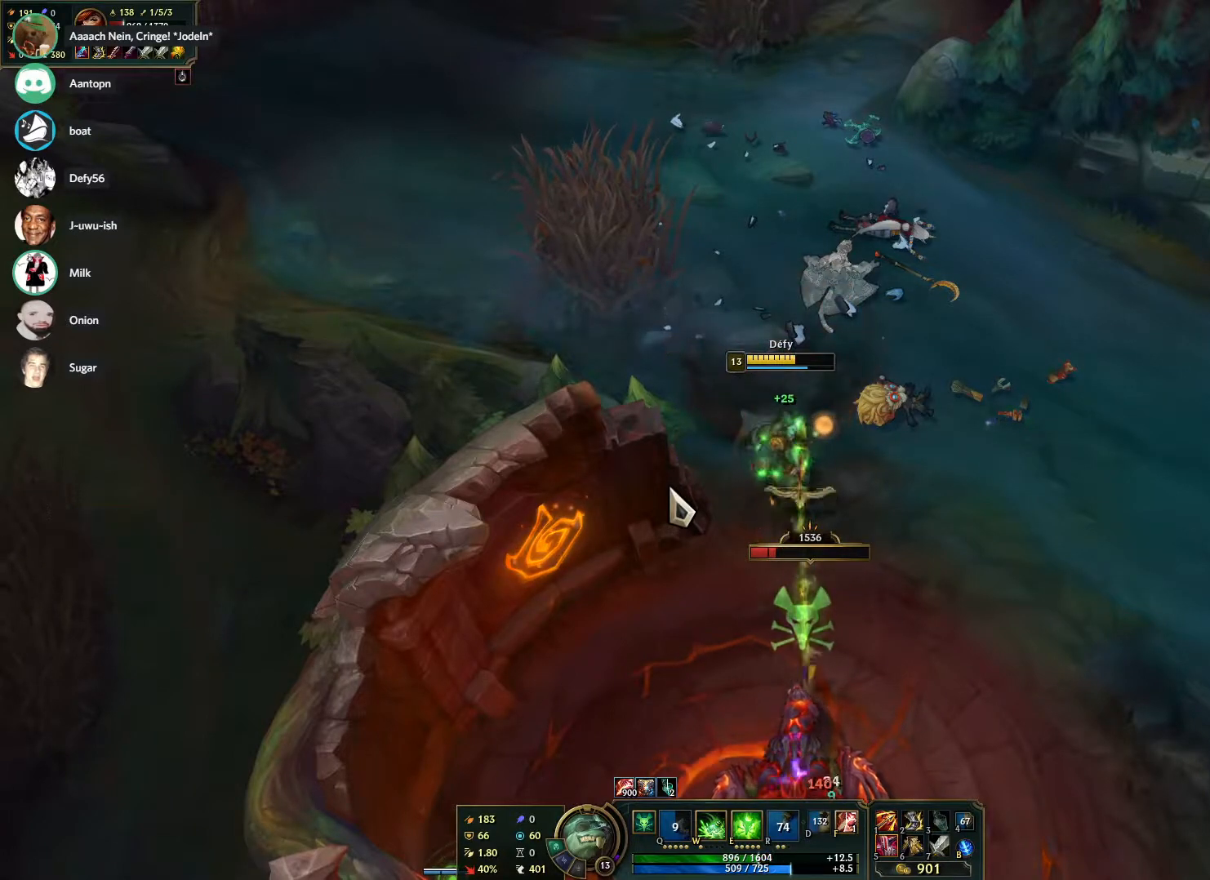
{"keys": ["e"], "mouse": [], "events": [[450, "e", "down"]]}